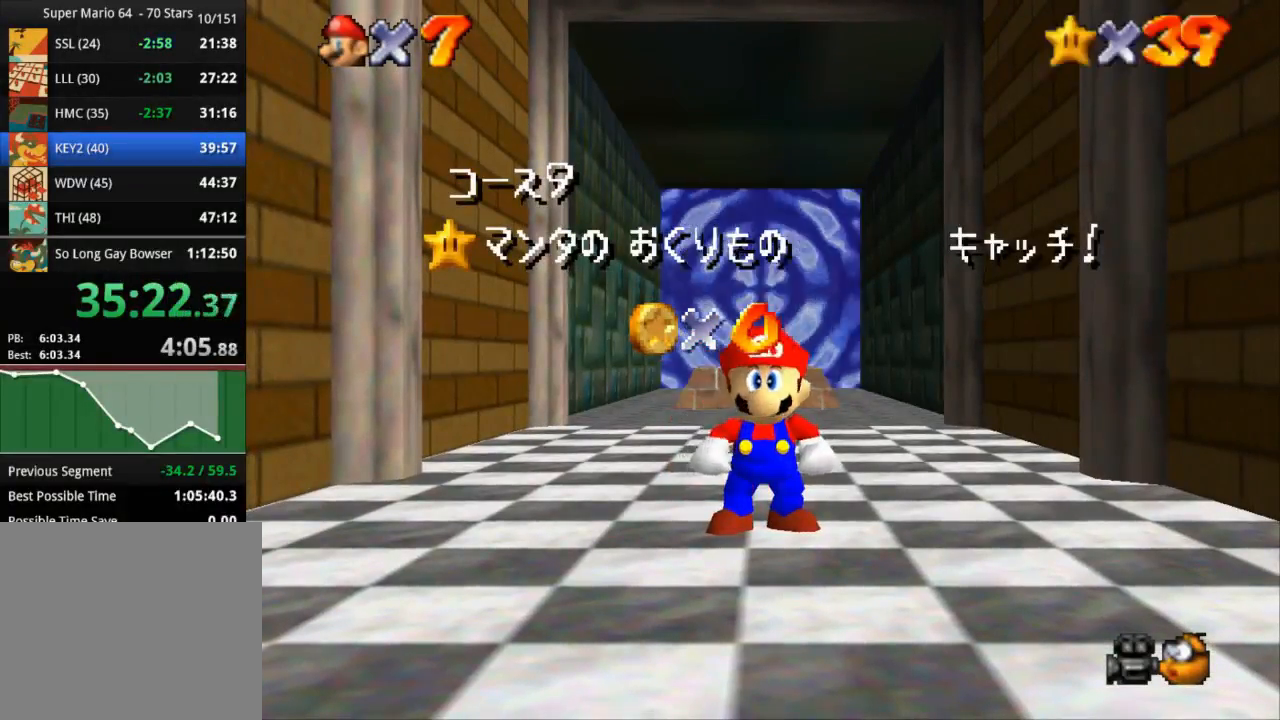
Gameplay with a controller (PlayStation layout); each line is a JSON object with the inputs held at the frame after it. "events" lists button and stick changes between this image and that frame as [ms after this image, input, new state], when the widget could be followed in between. Not read: L3 R2 R3.
{"buttons": ["CROSS"], "left_stick": "center", "right_stick": "center", "events": [[117, "left_stick", "down"], [167, "left_stick", "center"], [284, "left_stick", "down"], [351, "left_stick", "center"], [434, "CROSS", "down"]]}
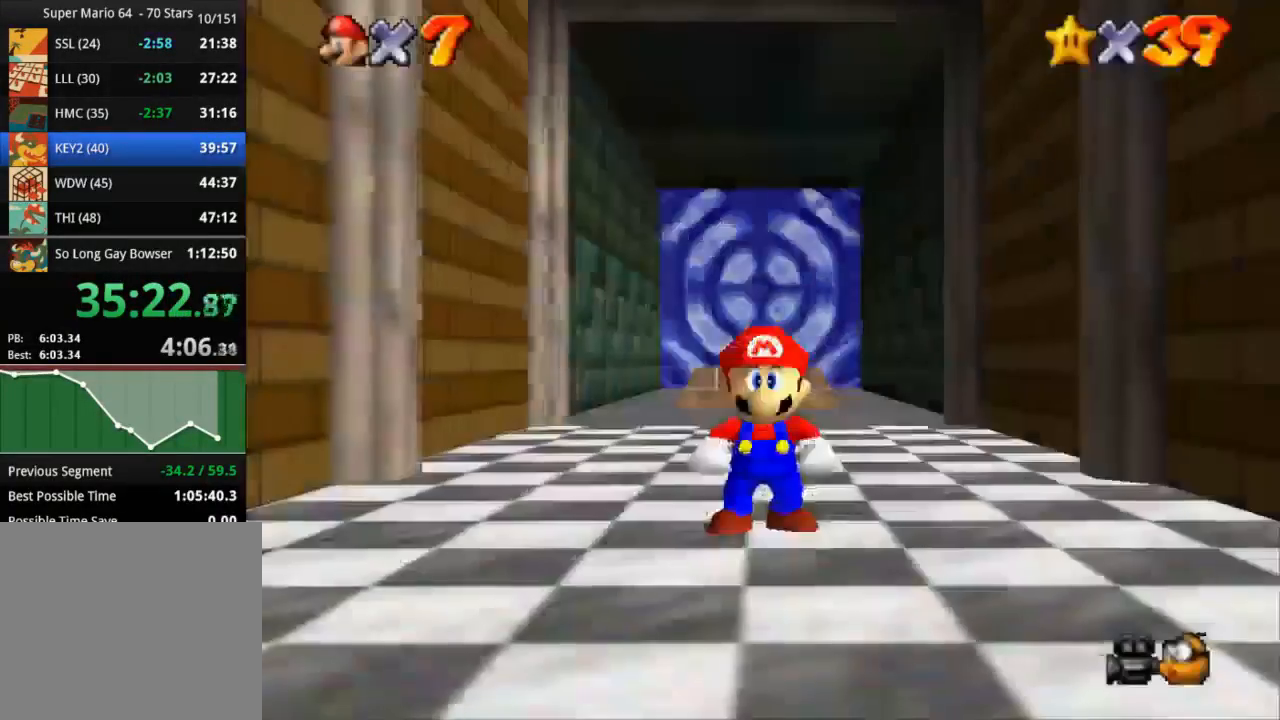
{"buttons": ["CROSS"], "left_stick": "up", "right_stick": "center", "events": [[17, "left_stick", "up"], [50, "CROSS", "up"], [334, "R1", "down"], [367, "CROSS", "down"], [417, "R1", "up"]]}
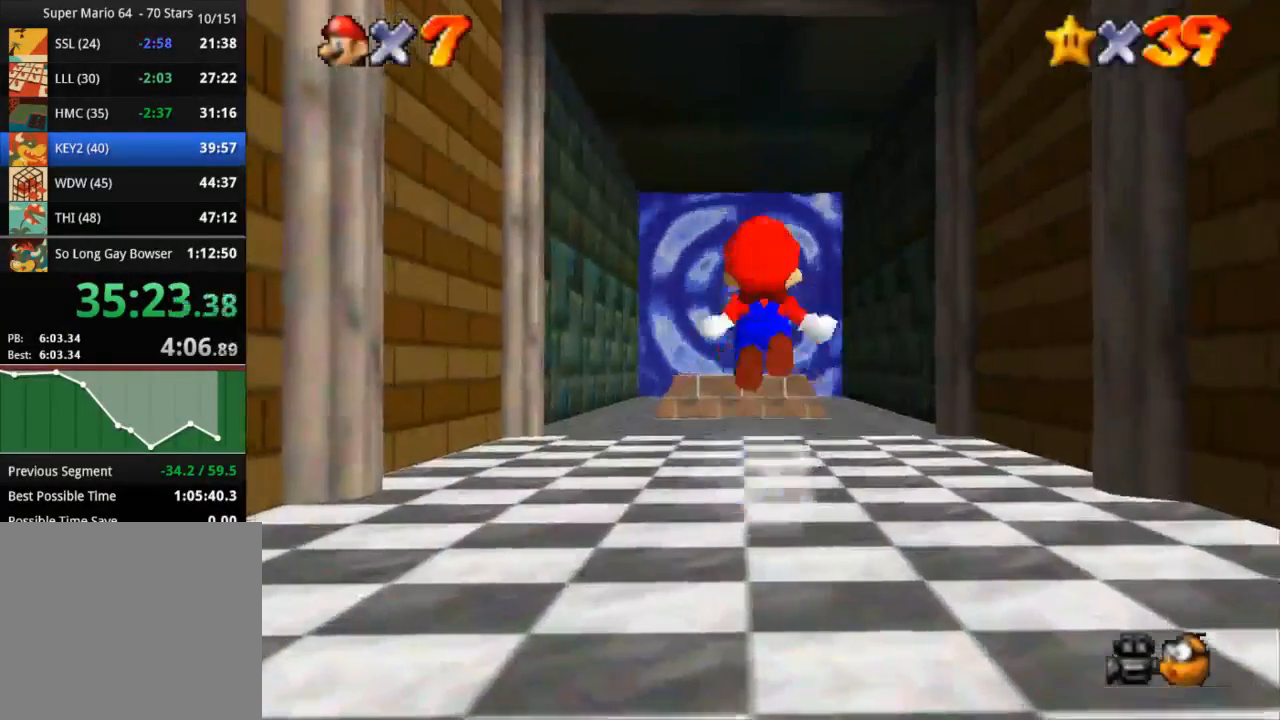
{"buttons": ["CROSS"], "left_stick": "up", "right_stick": "center", "events": [[67, "left_stick", "up-left"], [367, "left_stick", "up"]]}
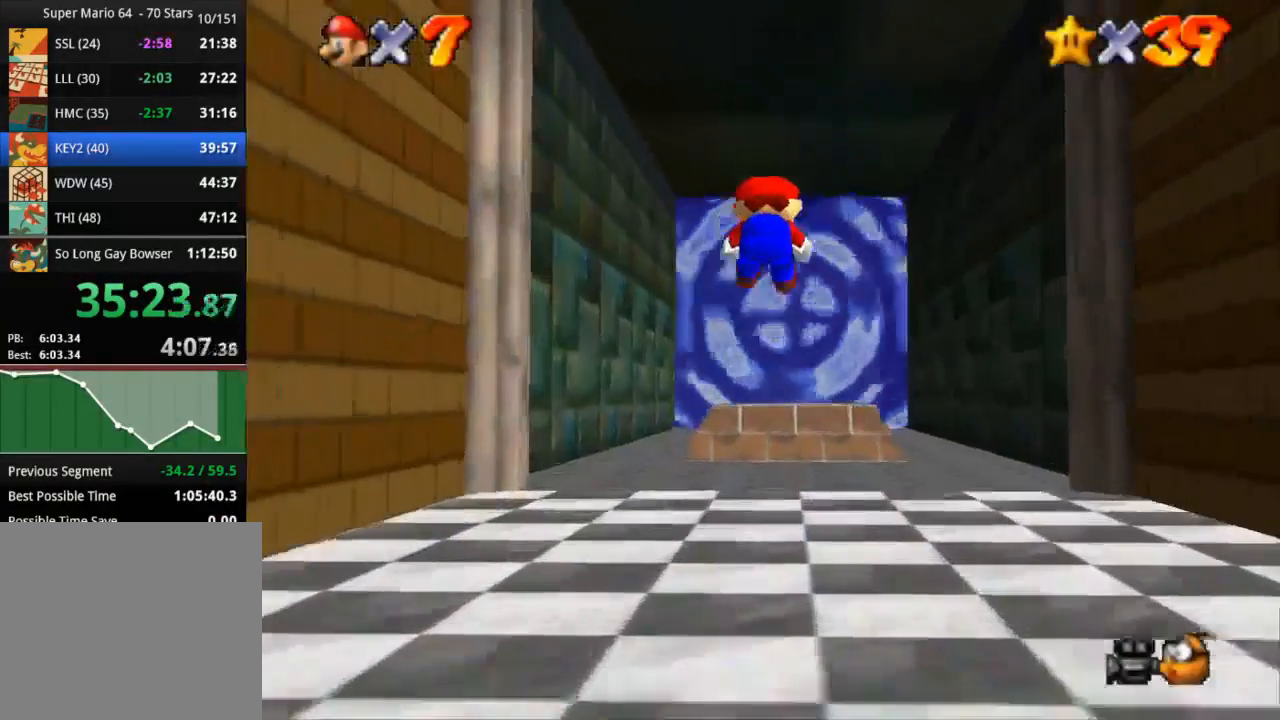
{"buttons": ["CROSS"], "left_stick": "up", "right_stick": "center", "events": []}
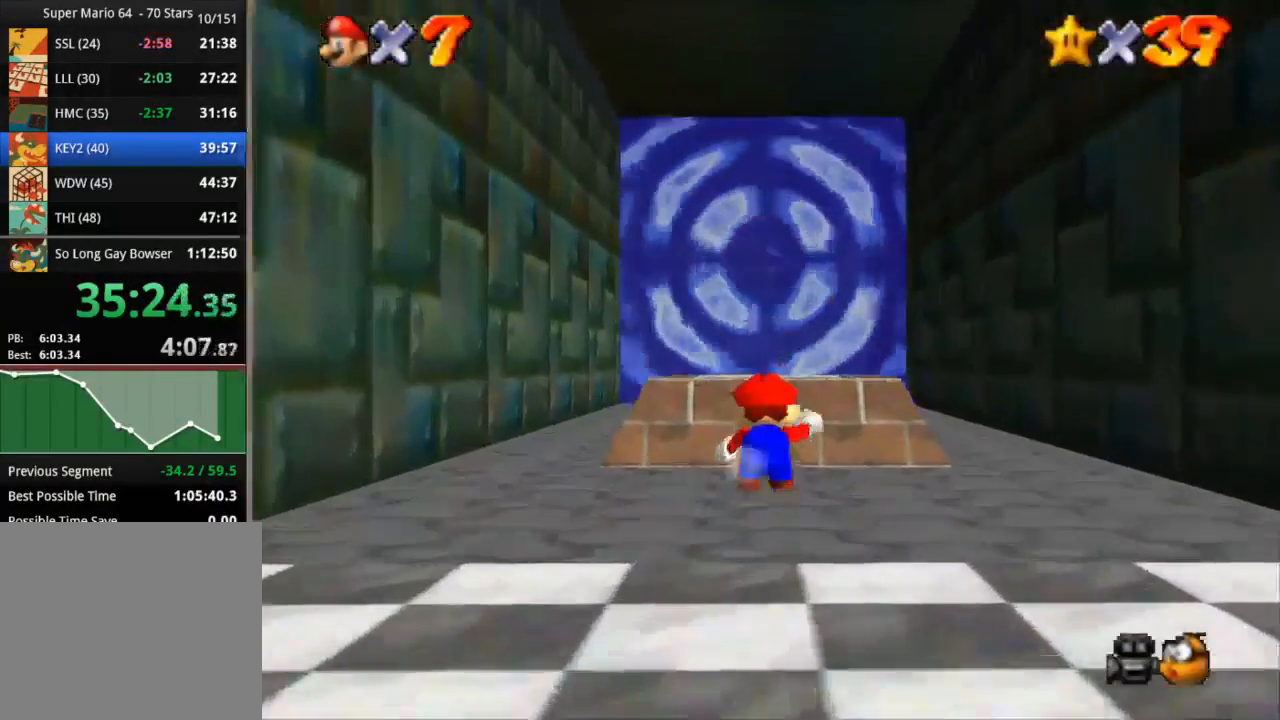
{"buttons": [], "left_stick": "down", "right_stick": "center", "events": [[16, "CROSS", "up"], [16, "R1", "down"], [133, "R1", "up"], [200, "SQUARE", "down"], [217, "left_stick", "down-right"], [267, "SQUARE", "up"], [283, "left_stick", "down"], [333, "SQUARE", "down"], [467, "SQUARE", "up"]]}
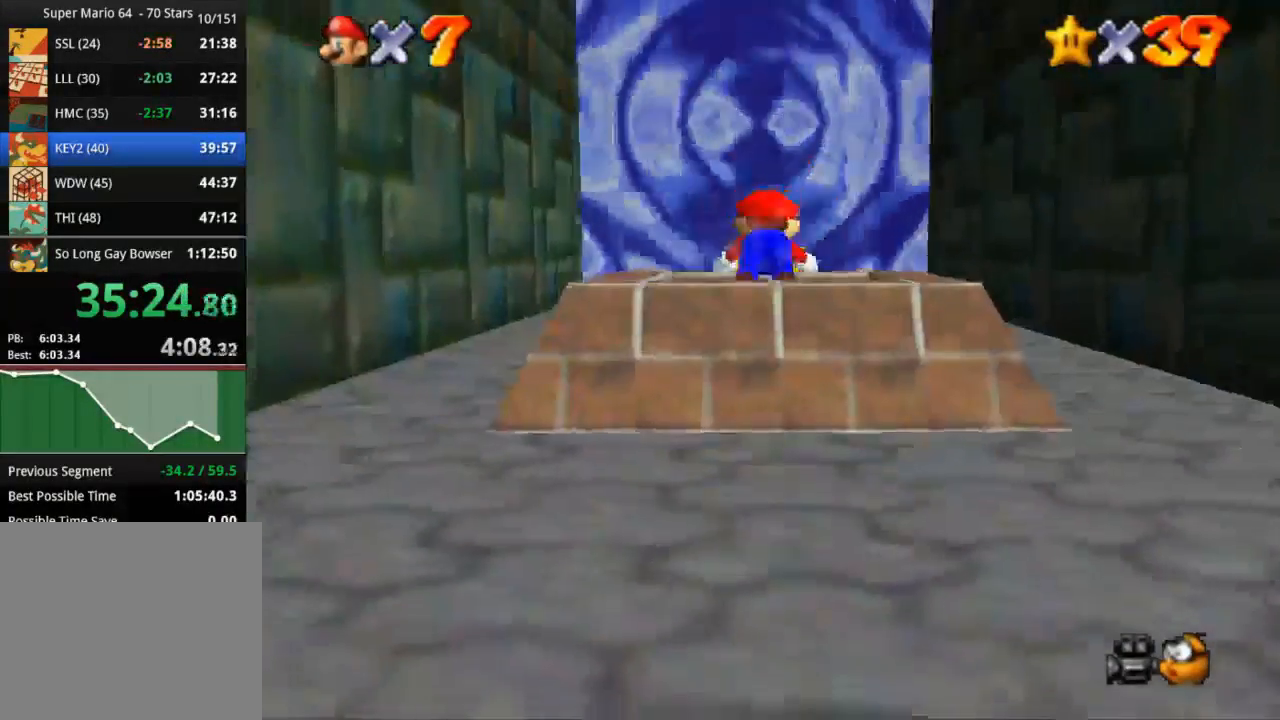
{"buttons": [], "left_stick": "center", "right_stick": "center", "events": [[50, "SQUARE", "down"], [100, "SQUARE", "up"], [167, "SQUARE", "down"], [250, "SQUARE", "up"], [367, "left_stick", "down-right"], [484, "left_stick", "center"]]}
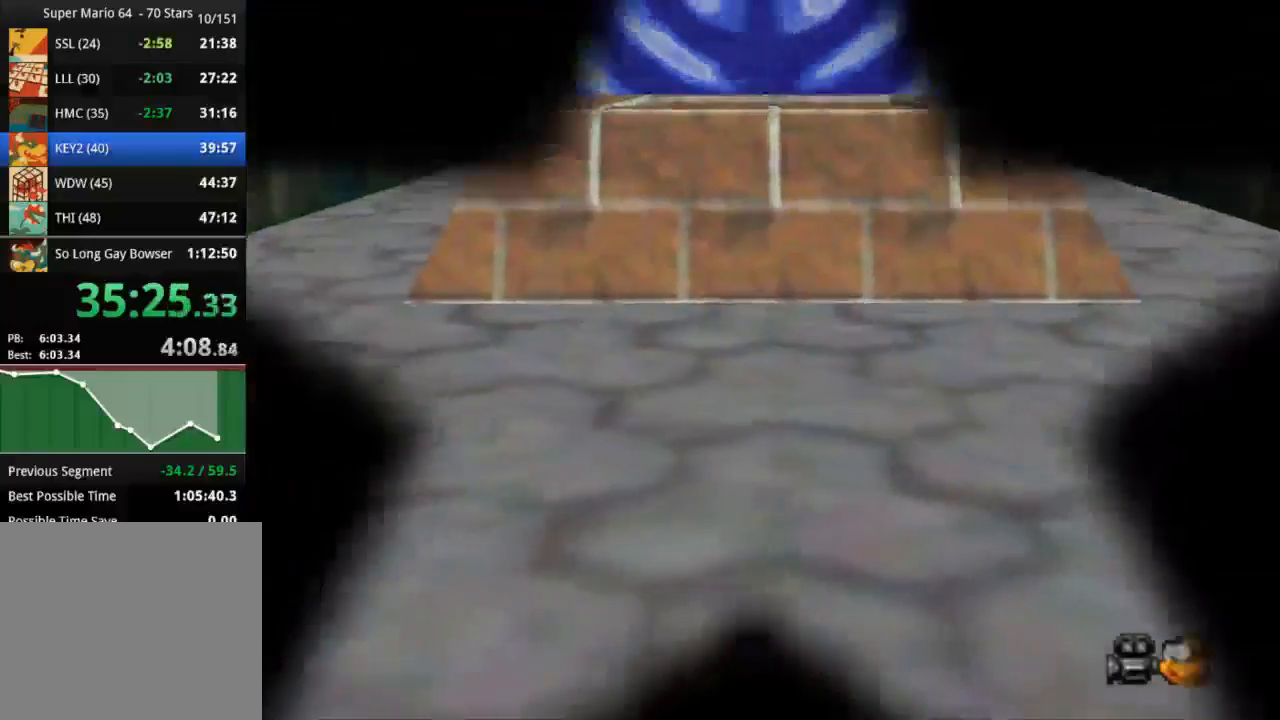
{"buttons": [], "left_stick": "center", "right_stick": "center", "events": []}
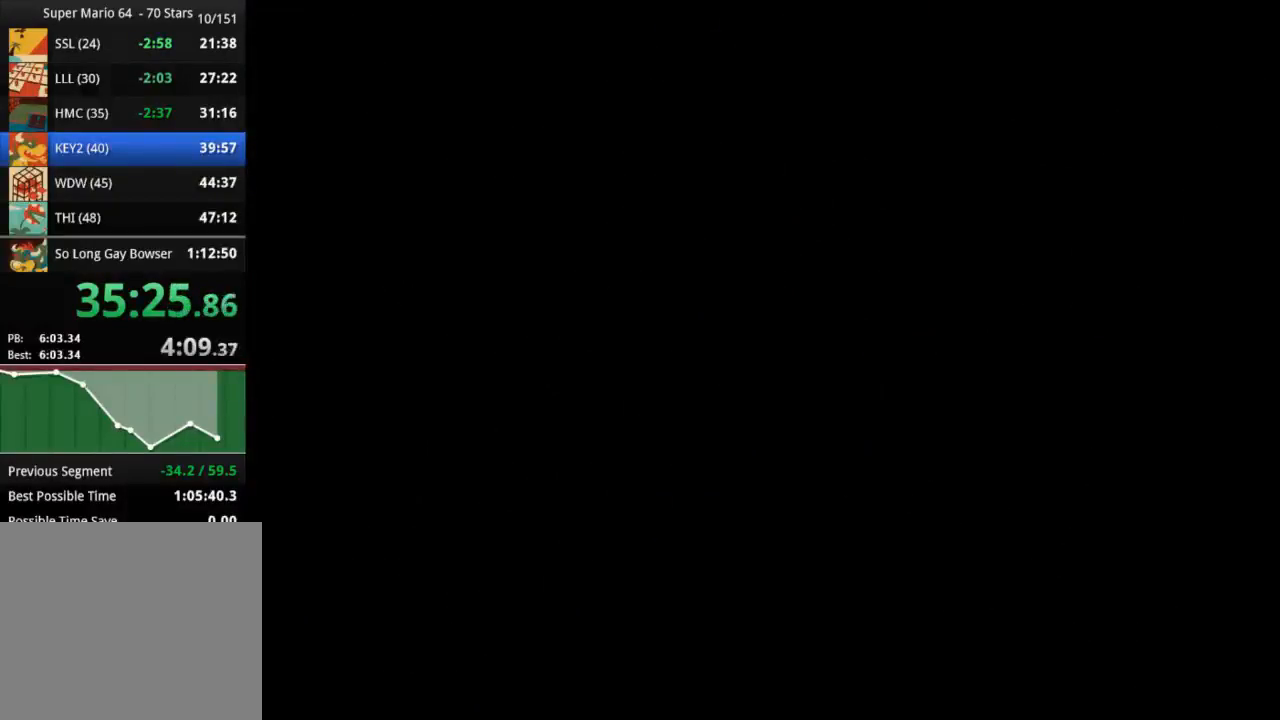
{"buttons": [], "left_stick": "center", "right_stick": "left", "events": [[317, "right_stick", "left"]]}